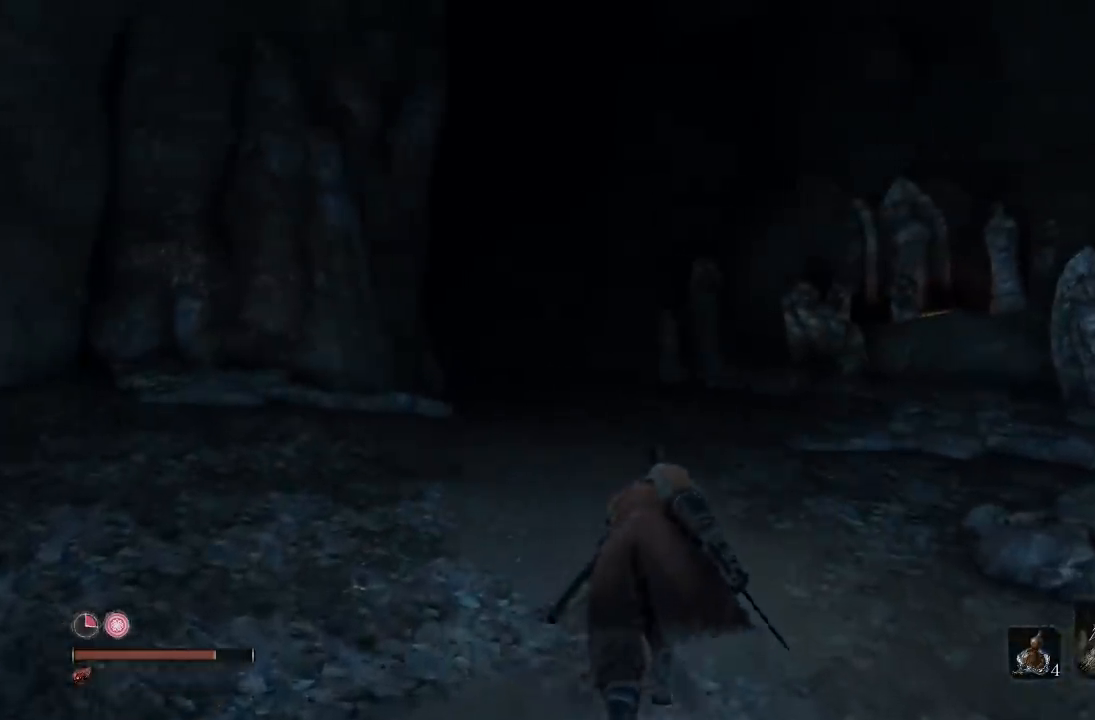
Gameplay with a controller (Xbox layout); each line is a JSON object with the inputs held at the frame after it. "button_events" lists button changes between this image and that frame as [ms after this image, input, new state], when the widget could be followed in between (sticks are given only as held states).
{"buttons": [], "left_stick": "up", "right_stick": "left", "button_events": []}
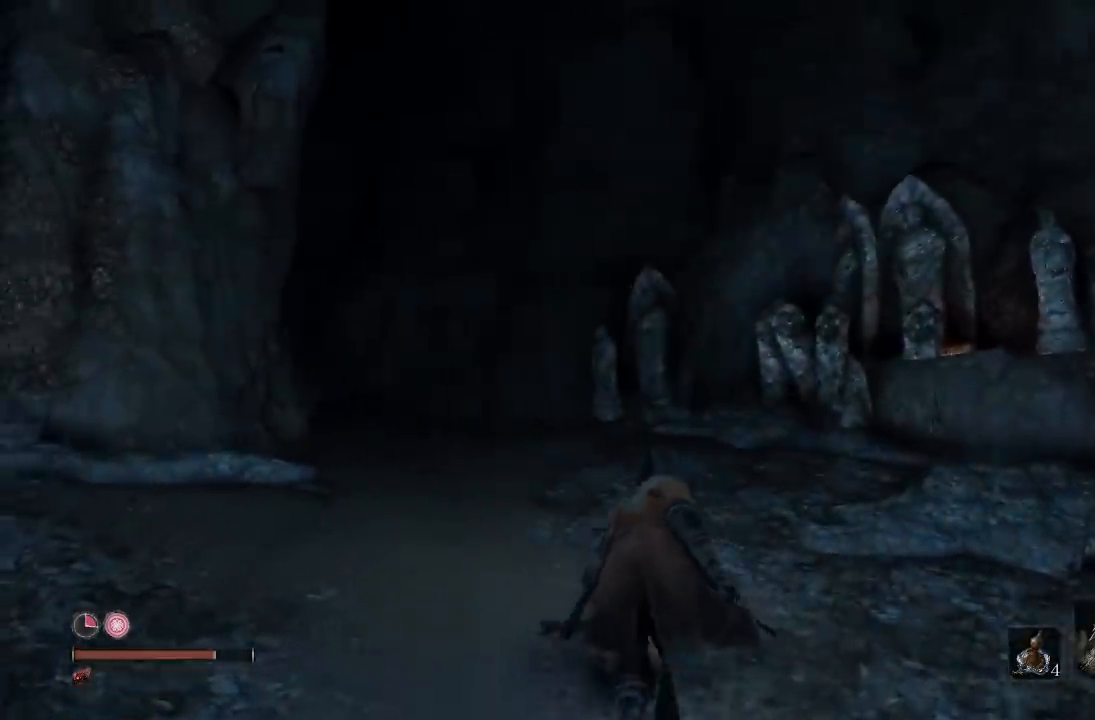
{"buttons": [], "left_stick": "up-right", "right_stick": "center", "button_events": []}
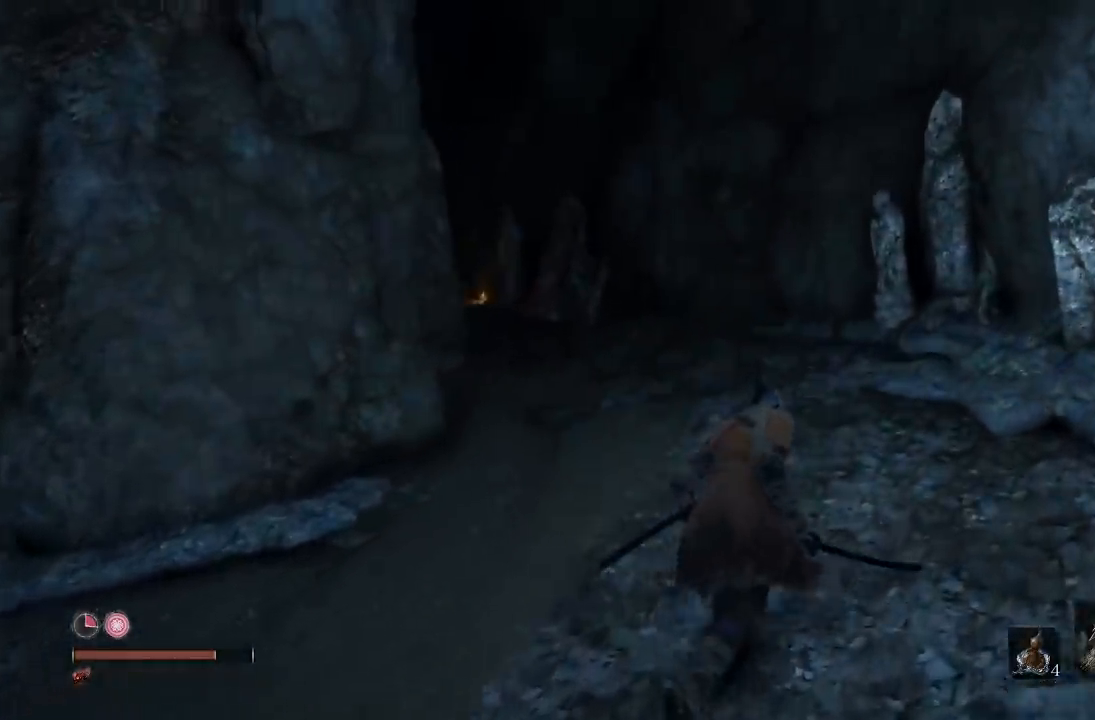
{"buttons": [], "left_stick": "up", "right_stick": "center", "button_events": []}
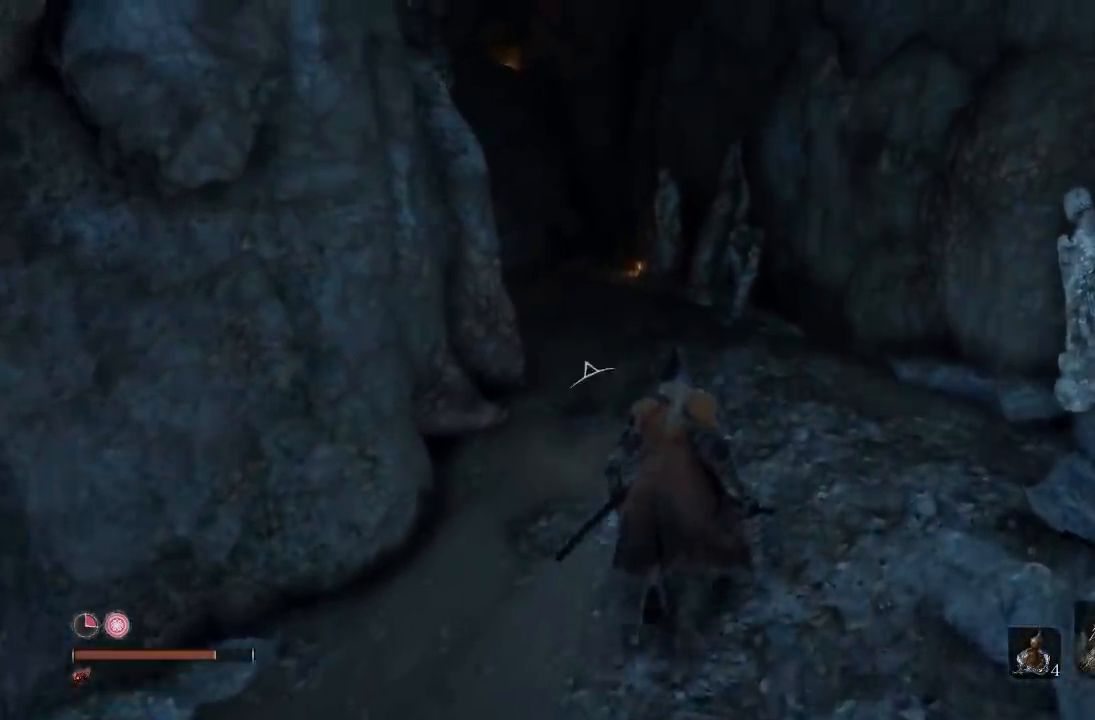
{"buttons": [], "left_stick": "up-right", "right_stick": "center", "button_events": []}
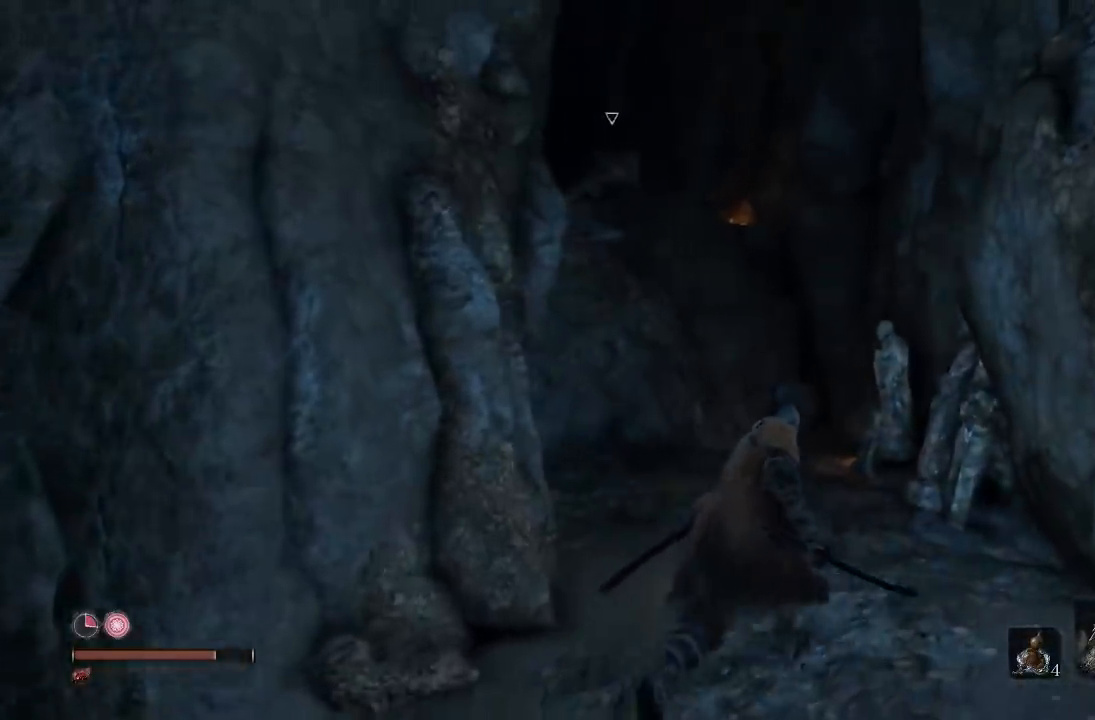
{"buttons": [], "left_stick": "center", "right_stick": "center", "button_events": []}
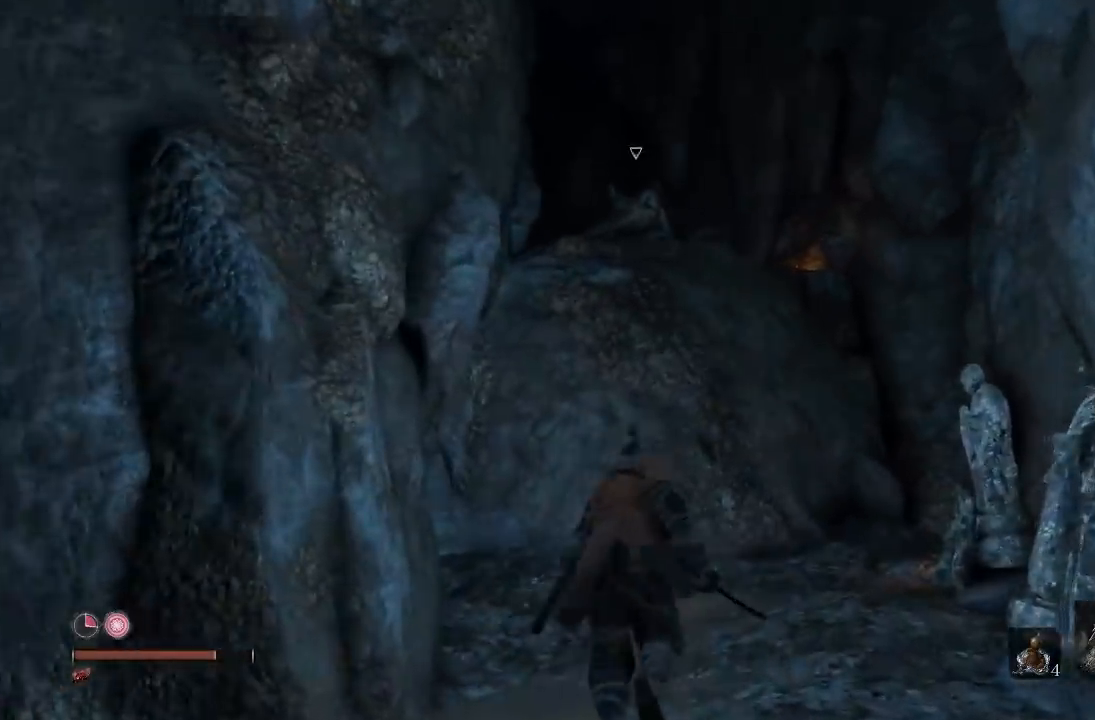
{"buttons": [], "left_stick": "center", "right_stick": "center", "button_events": []}
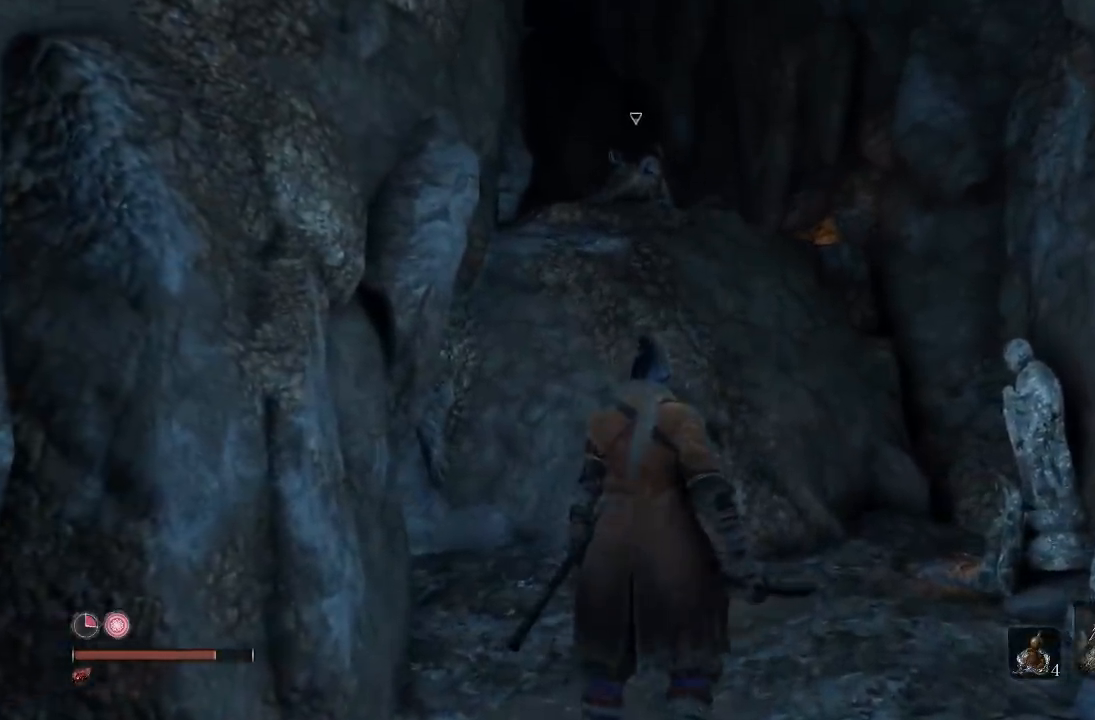
{"buttons": [], "left_stick": "center", "right_stick": "center", "button_events": [[333, "R3", "down"], [450, "R3", "up"]]}
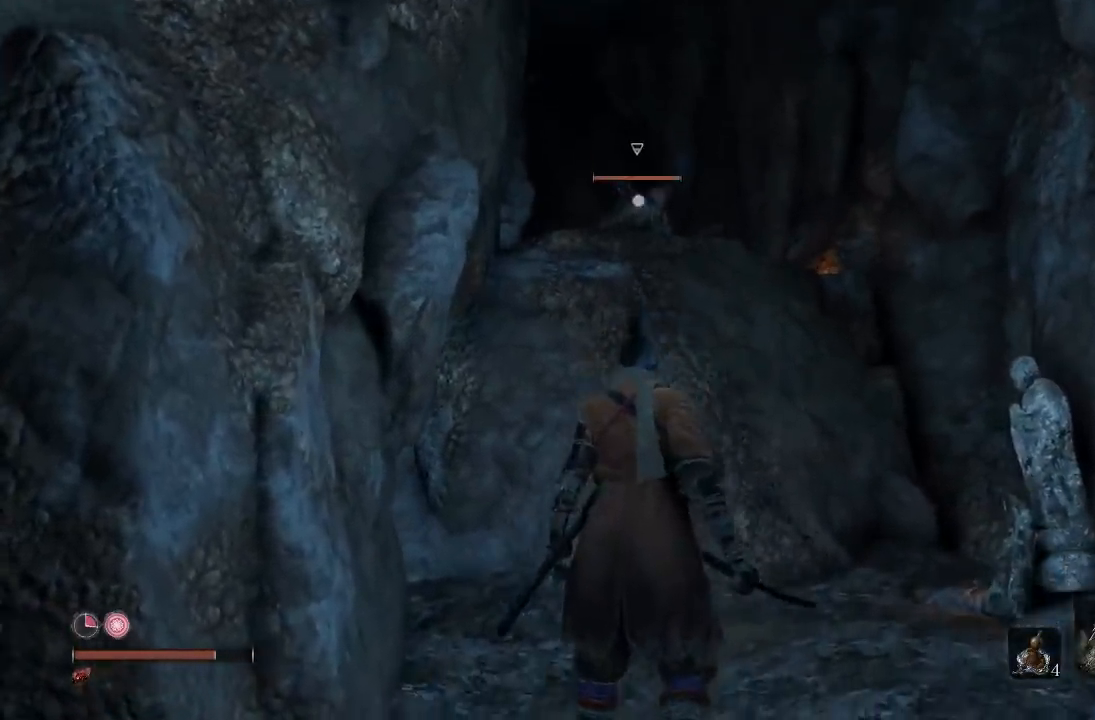
{"buttons": [], "left_stick": "center", "right_stick": "center", "button_events": []}
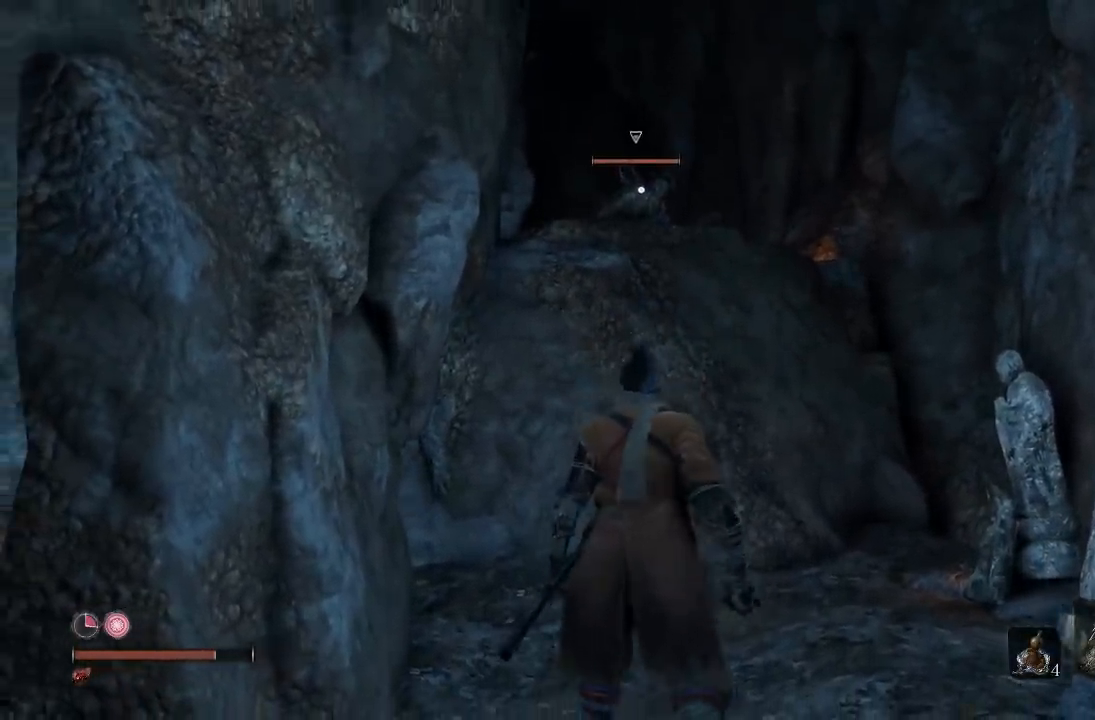
{"buttons": [], "left_stick": "down-right", "right_stick": "center", "button_events": []}
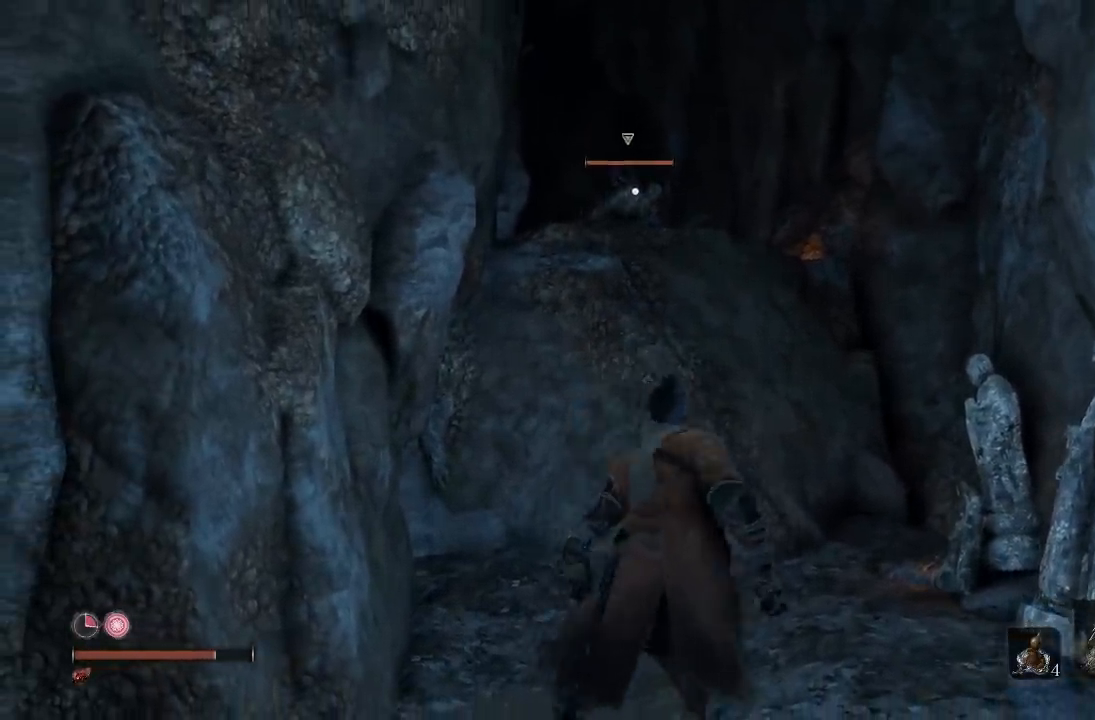
{"buttons": [], "left_stick": "center", "right_stick": "center", "button_events": []}
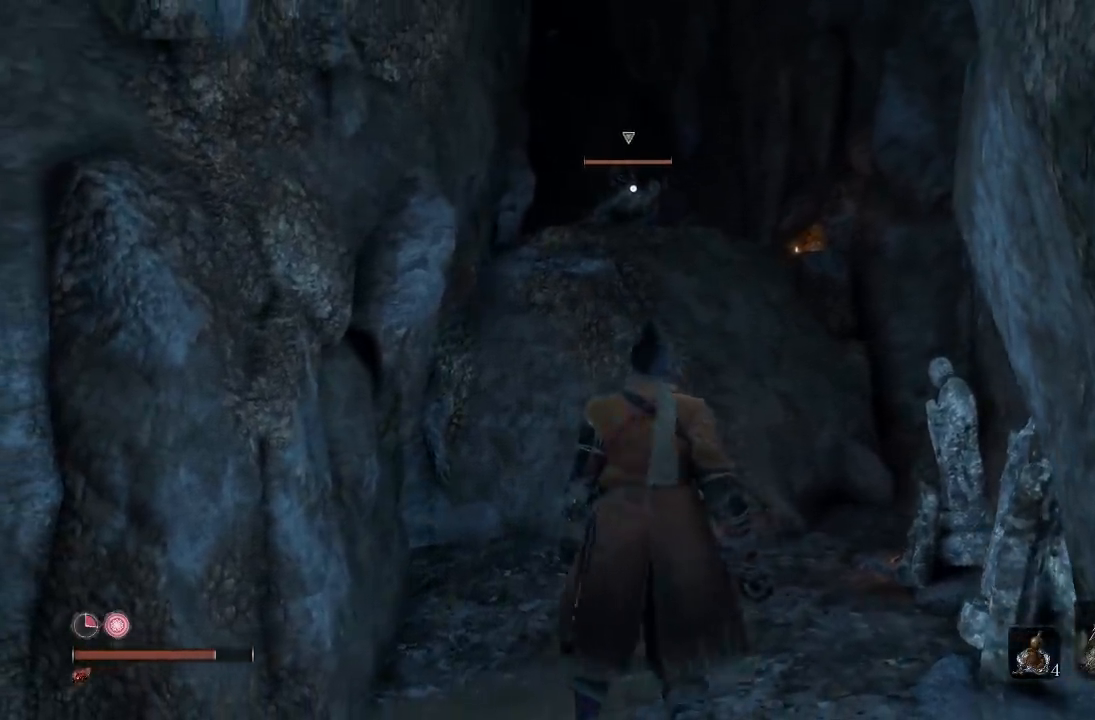
{"buttons": [], "left_stick": "center", "right_stick": "center", "button_events": []}
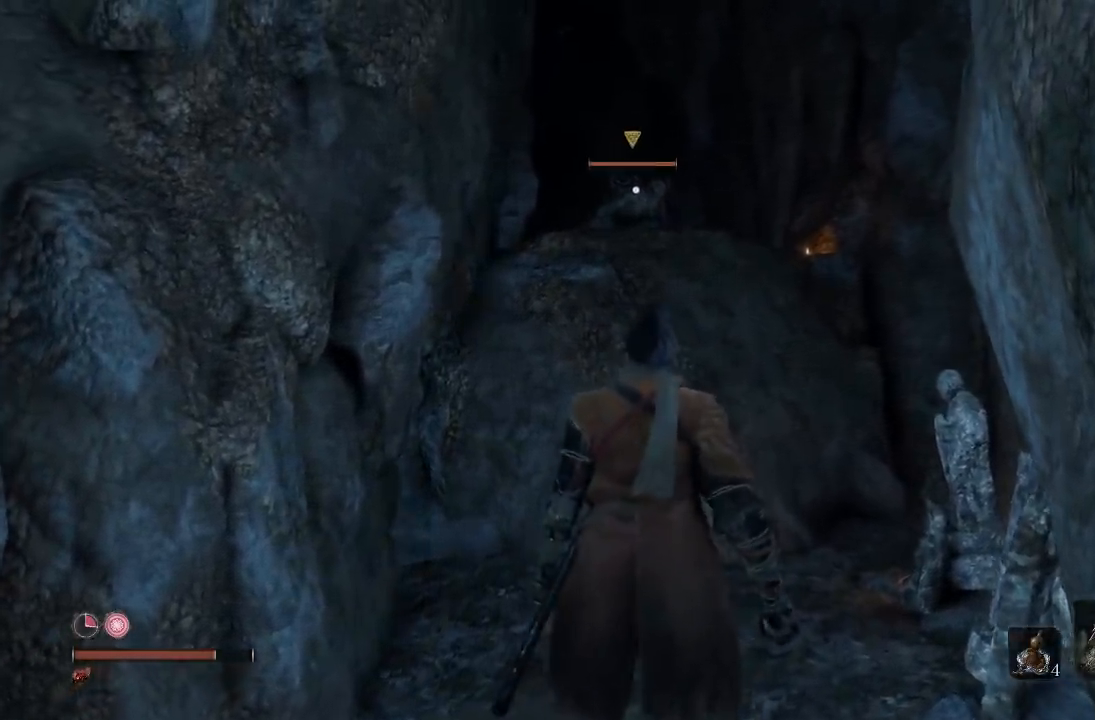
{"buttons": [], "left_stick": "center", "right_stick": "center", "button_events": []}
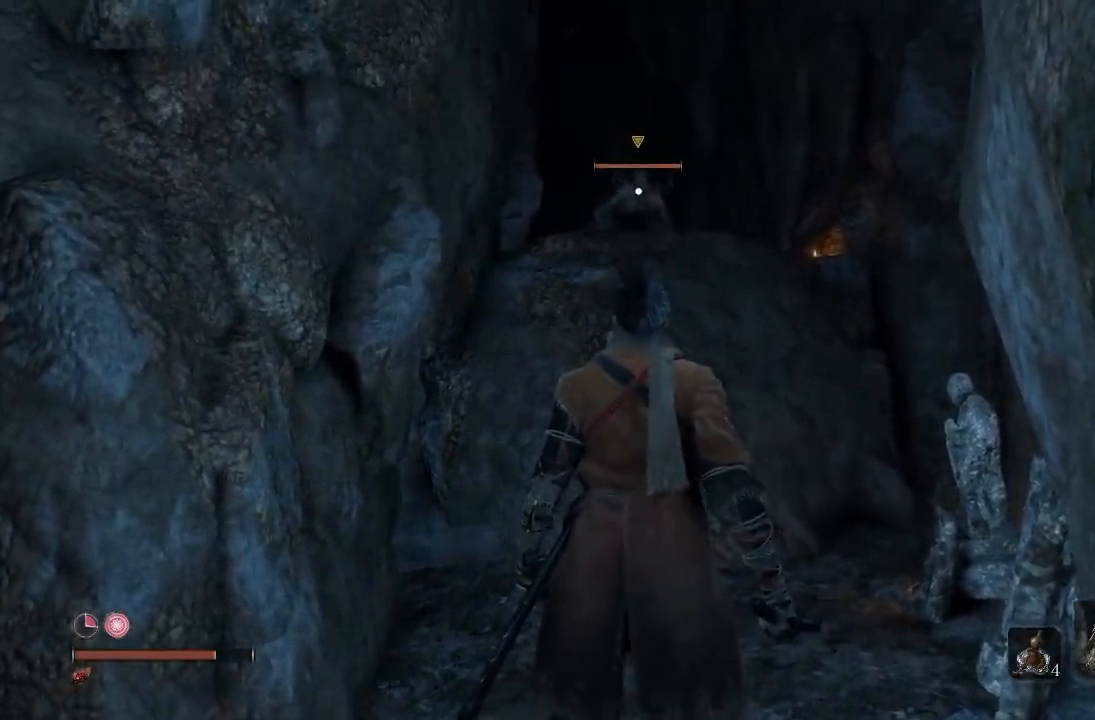
{"buttons": [], "left_stick": "center", "right_stick": "center", "button_events": [[300, "R2", "down"], [433, "R2", "up"]]}
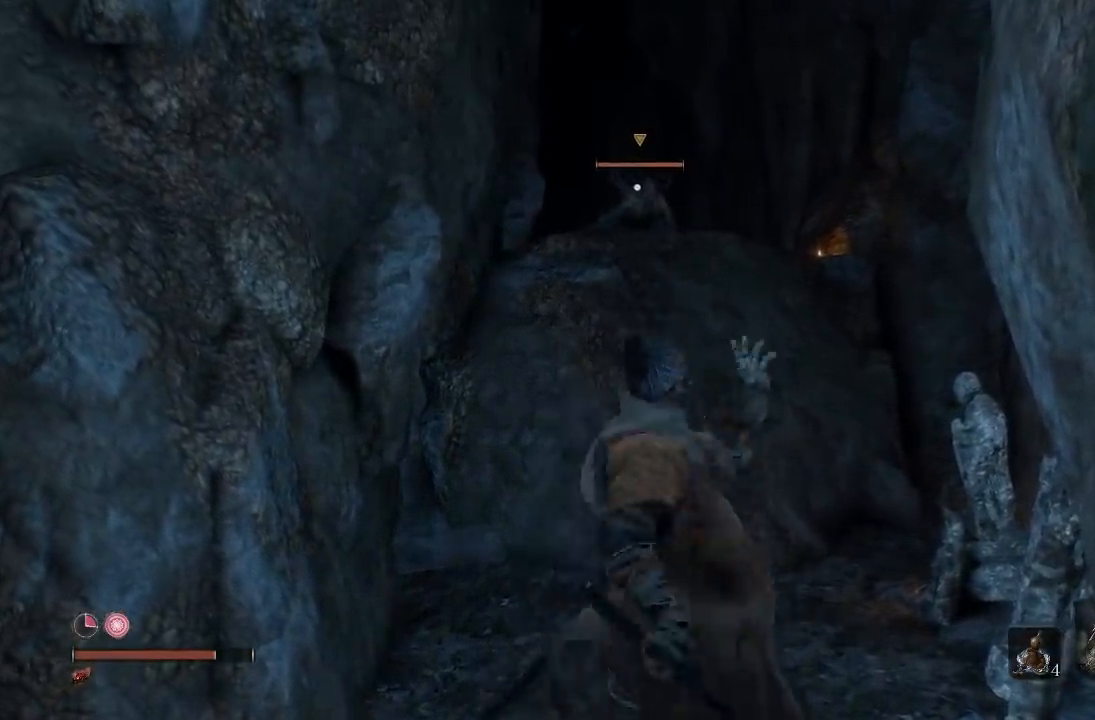
{"buttons": [], "left_stick": "center", "right_stick": "center", "button_events": [[217, "R1", "down"], [317, "R1", "up"], [367, "R1", "down"], [467, "R1", "up"]]}
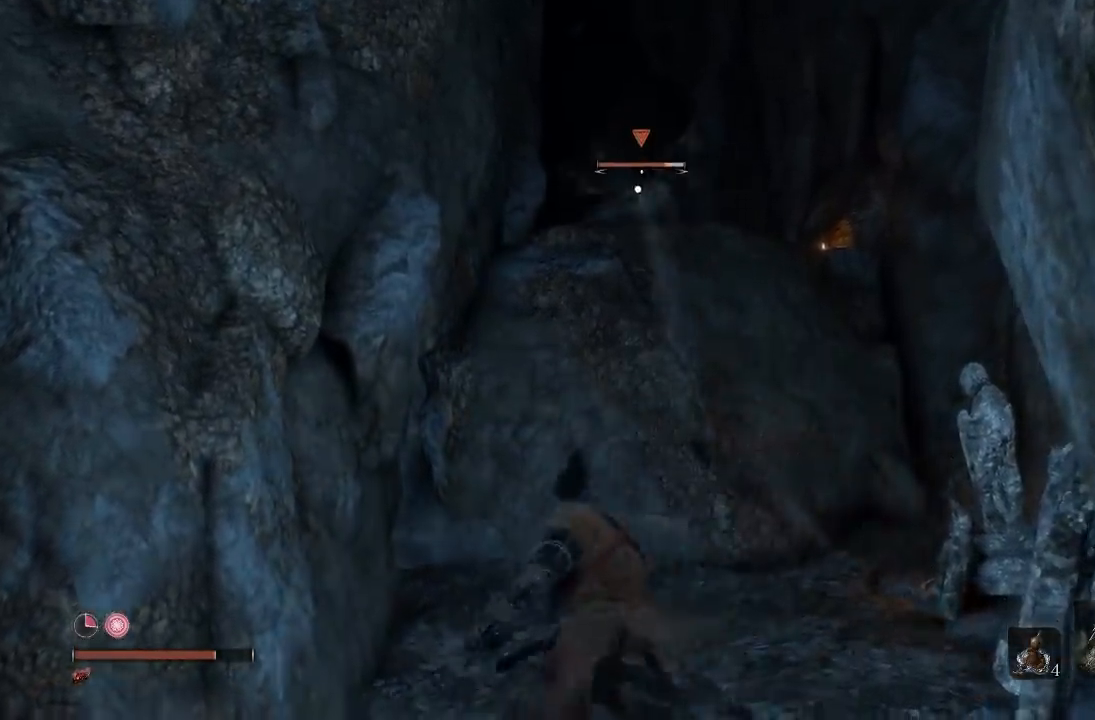
{"buttons": [], "left_stick": "center", "right_stick": "center", "button_events": [[33, "R1", "down"], [133, "R1", "up"]]}
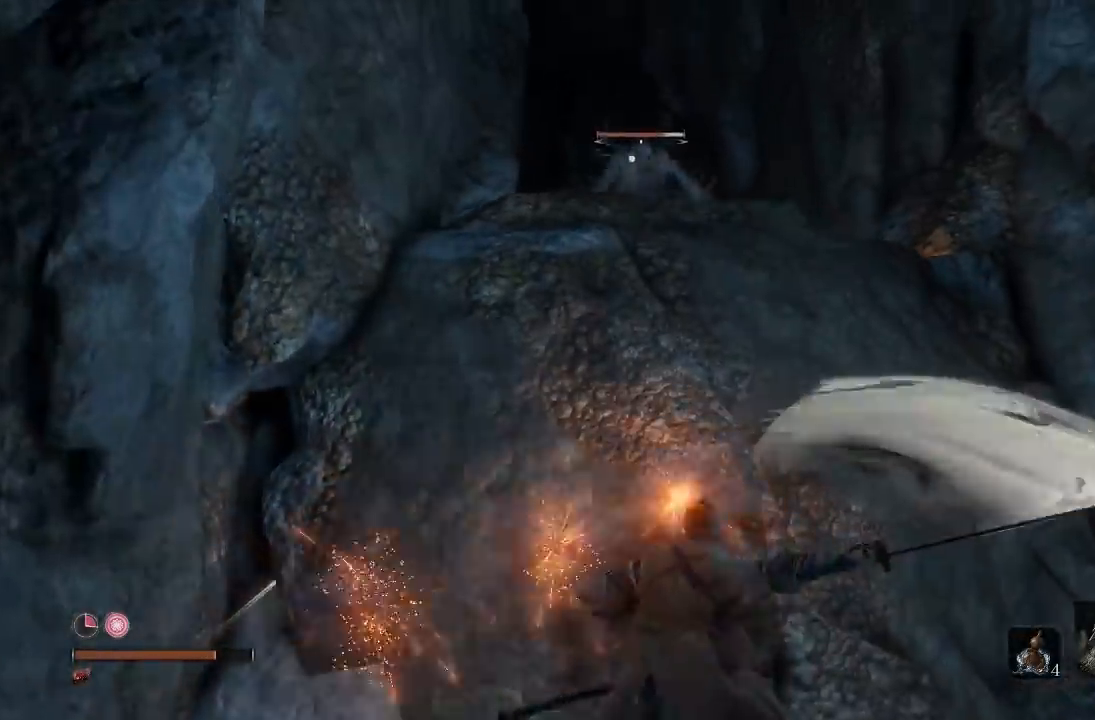
{"buttons": [], "left_stick": "center", "right_stick": "center", "button_events": []}
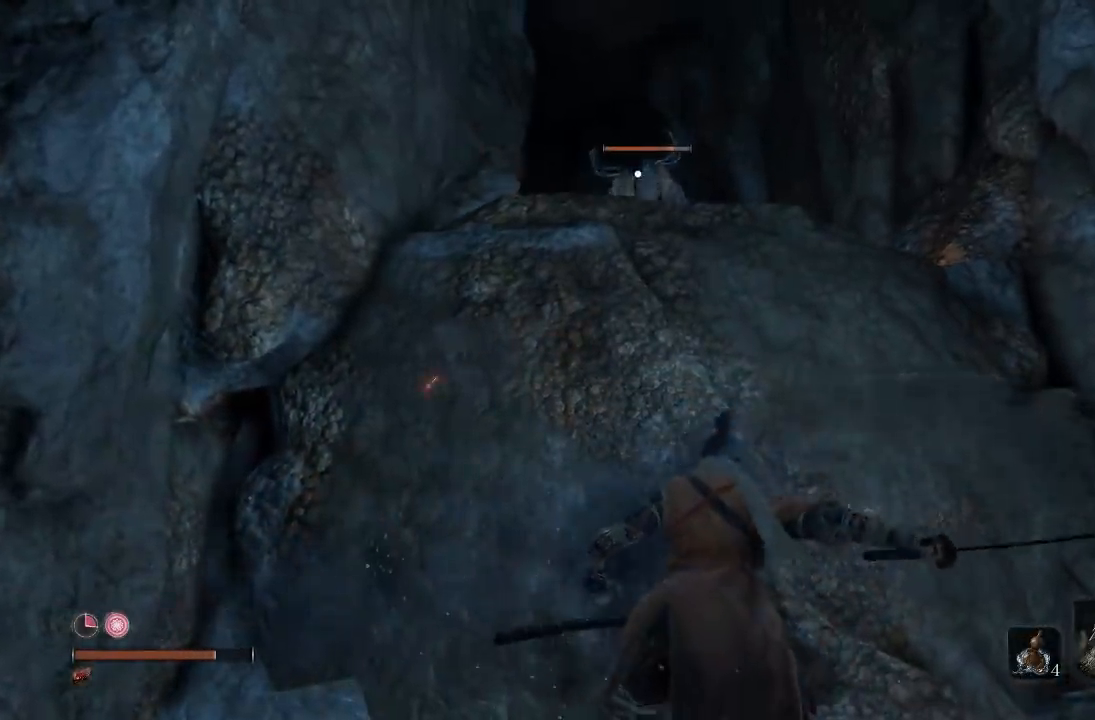
{"buttons": [], "left_stick": "center", "right_stick": "center", "button_events": []}
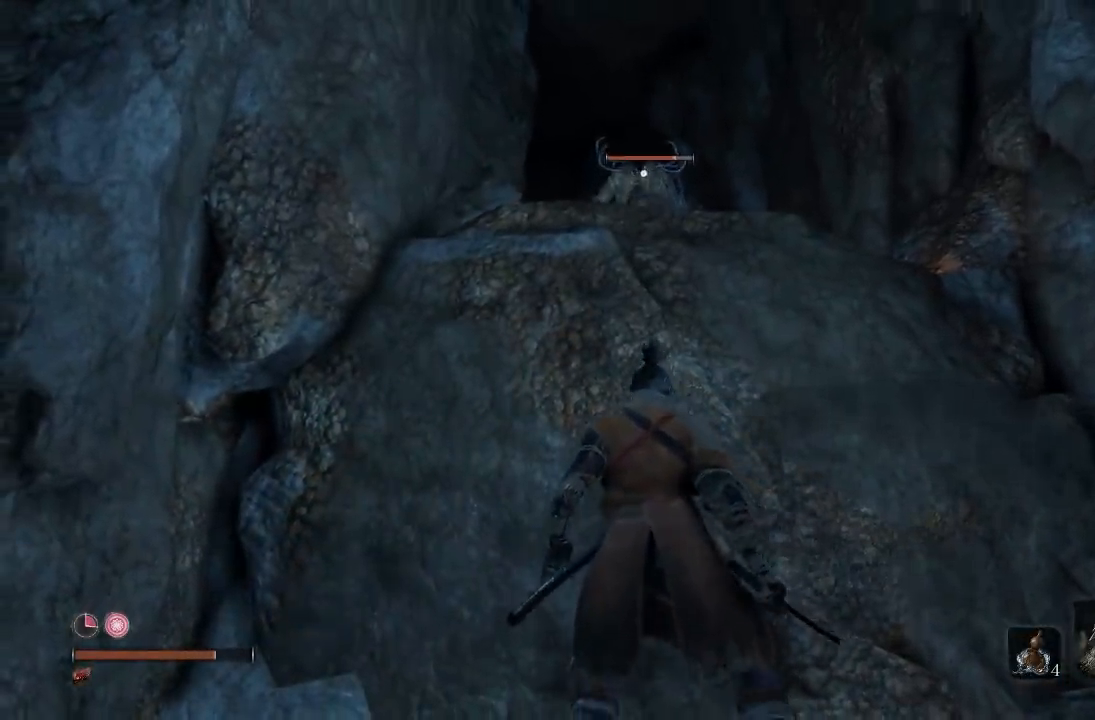
{"buttons": [], "left_stick": "center", "right_stick": "center", "button_events": []}
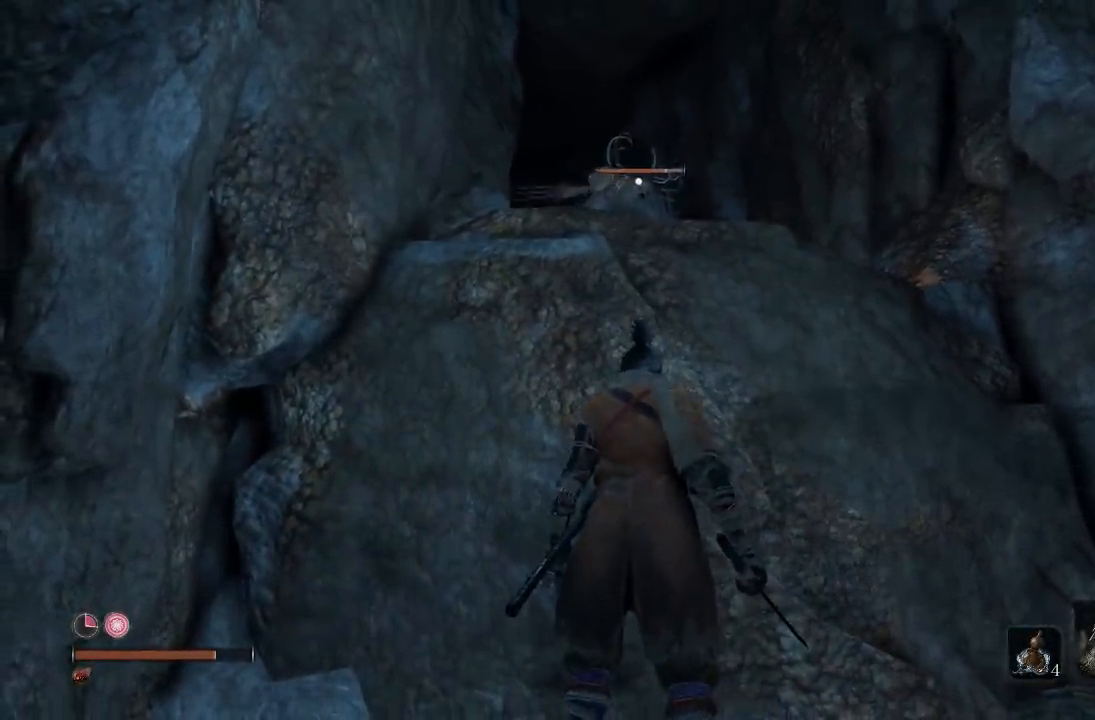
{"buttons": ["L1", "R1"], "left_stick": "center", "right_stick": "center", "button_events": [[283, "L1", "down"], [283, "R1", "down"]]}
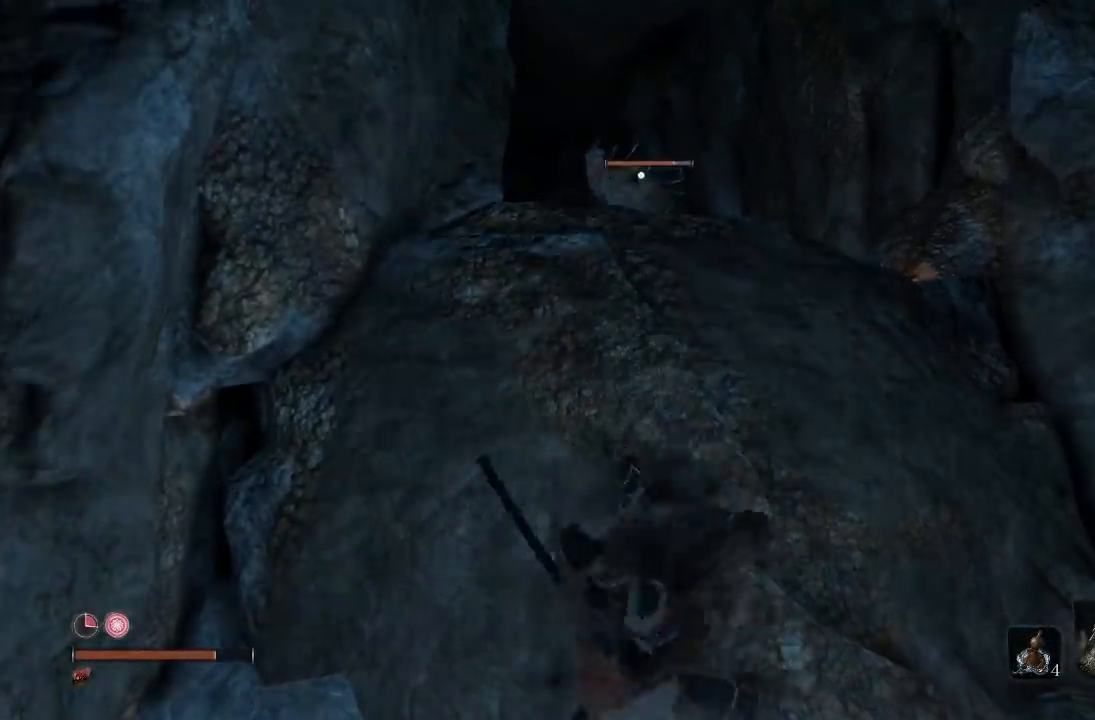
{"buttons": ["L1", "R1"], "left_stick": "center", "right_stick": "center", "button_events": []}
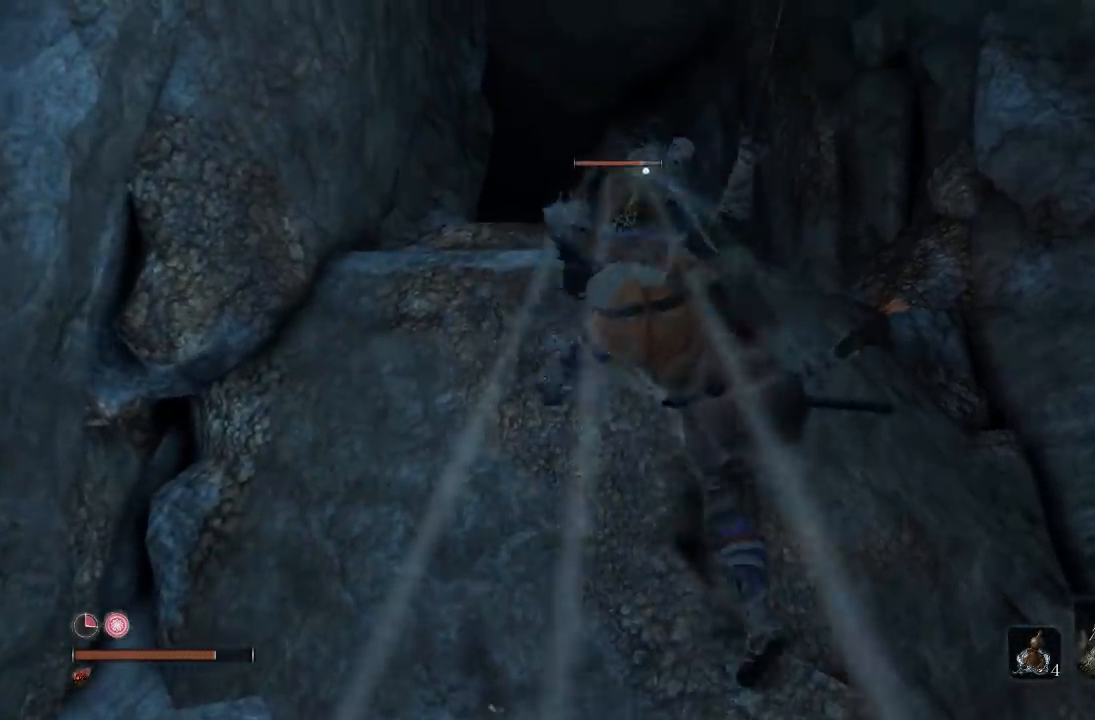
{"buttons": ["L1", "R1"], "left_stick": "center", "right_stick": "center", "button_events": []}
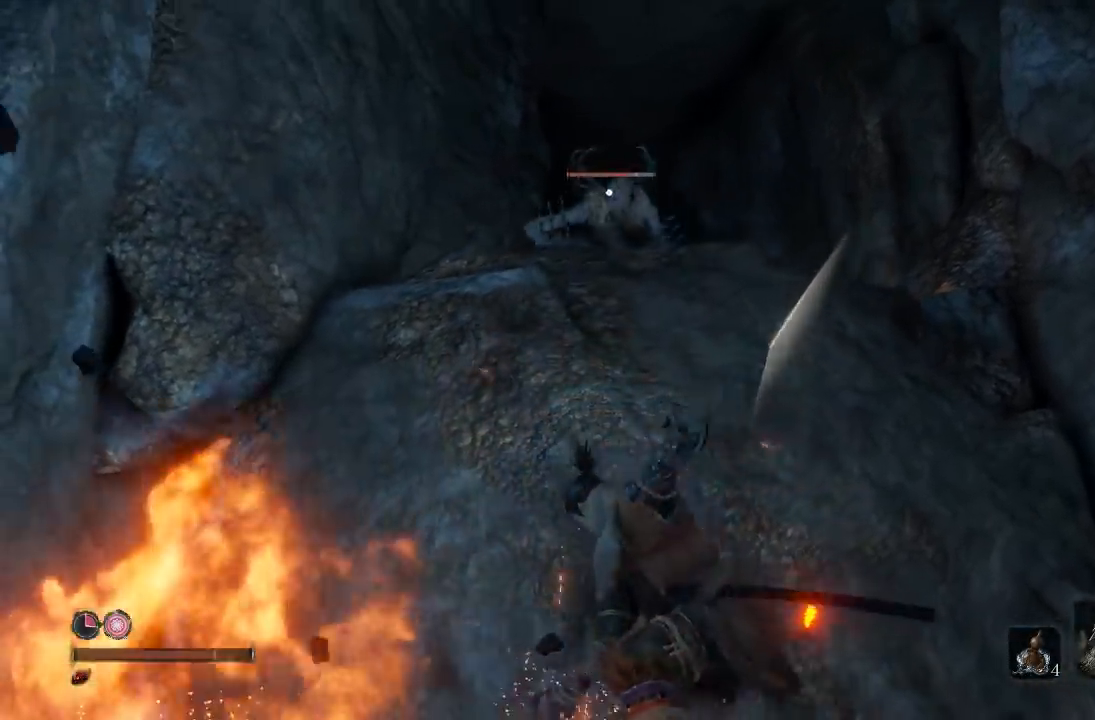
{"buttons": [], "left_stick": "center", "right_stick": "center", "button_events": [[33, "R1", "up"], [83, "L1", "up"]]}
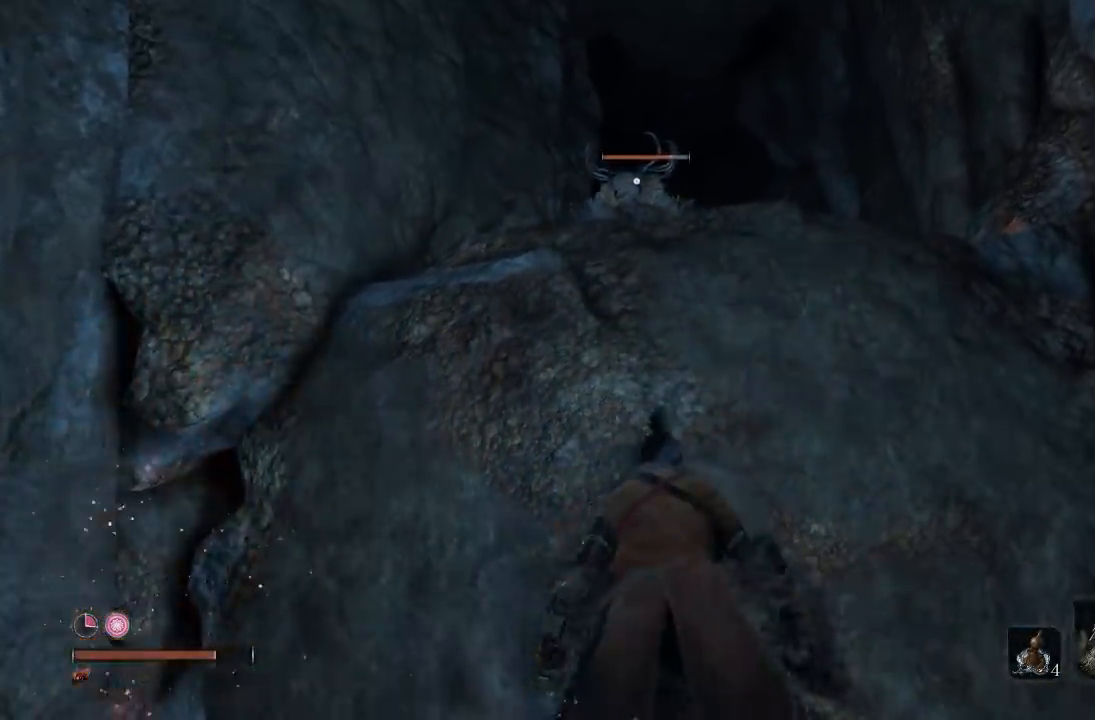
{"buttons": ["L1", "R1"], "left_stick": "up", "right_stick": "center", "button_events": [[67, "L1", "down"], [83, "R1", "down"]]}
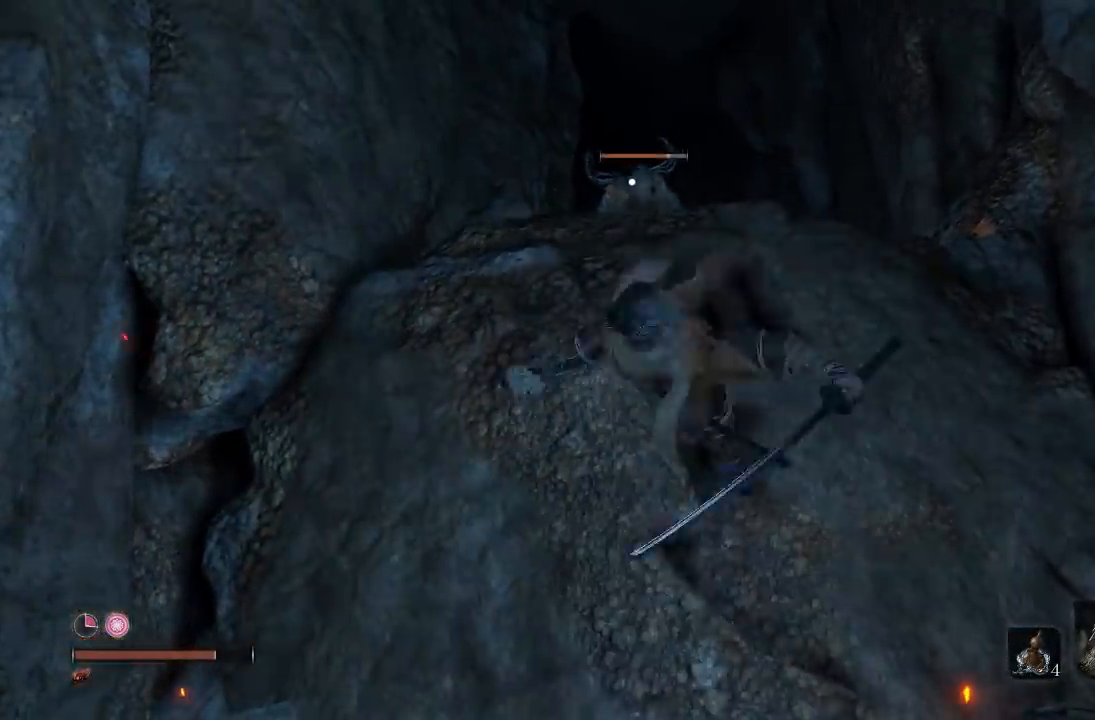
{"buttons": ["L1", "R1"], "left_stick": "up-left", "right_stick": "up-left", "button_events": []}
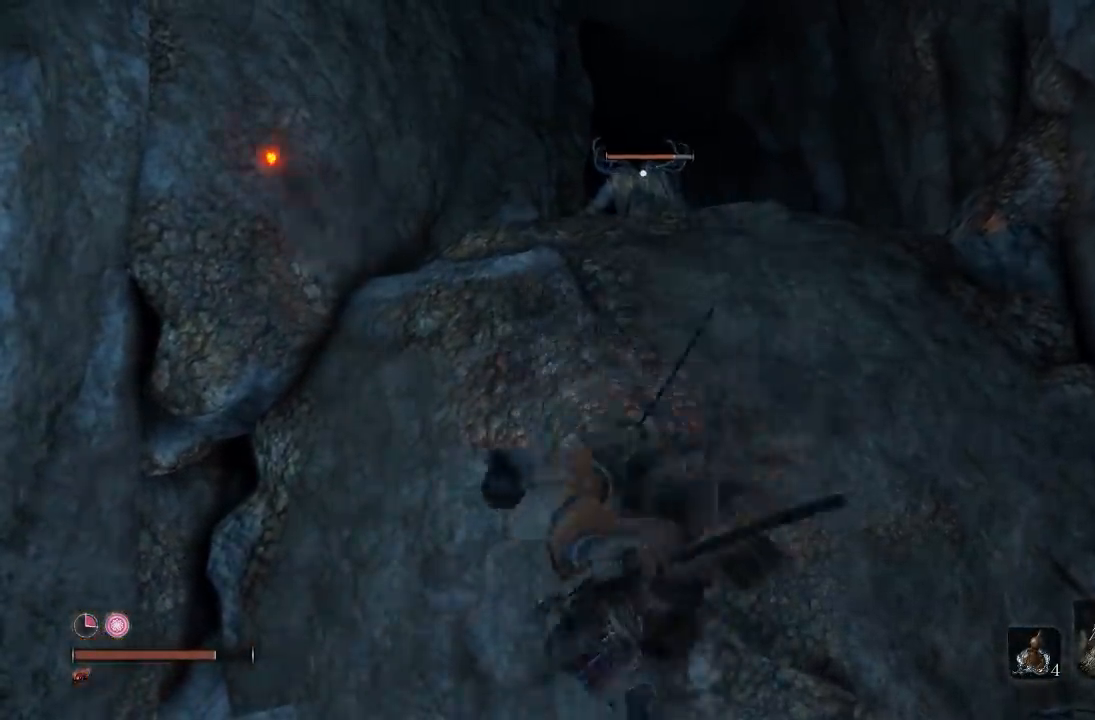
{"buttons": [], "left_stick": "left", "right_stick": "center", "button_events": [[317, "R1", "up"], [350, "L1", "up"]]}
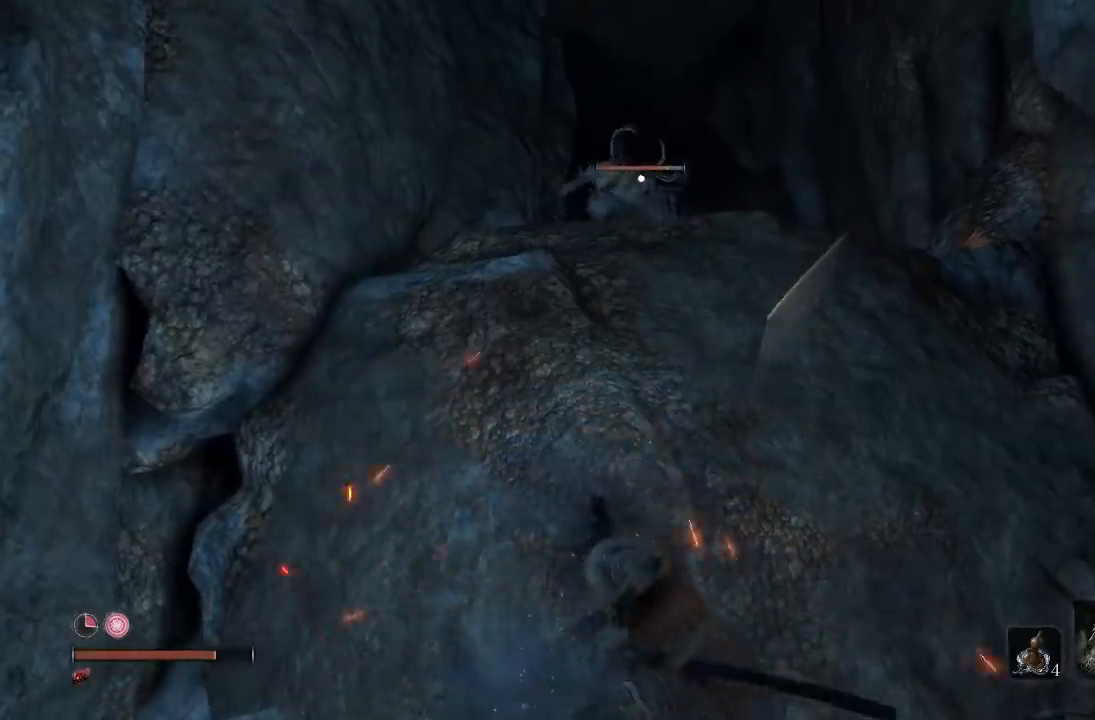
{"buttons": [], "left_stick": "left", "right_stick": "center", "button_events": []}
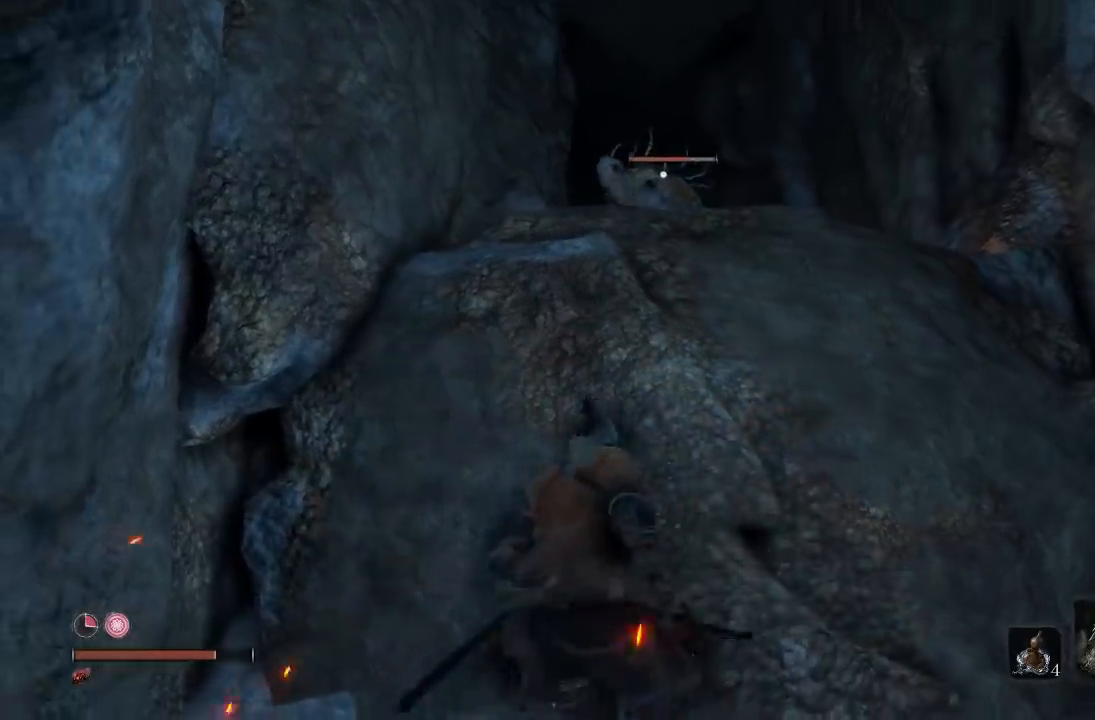
{"buttons": ["L1", "R1"], "left_stick": "up-left", "right_stick": "center", "button_events": [[283, "L1", "down"], [300, "R1", "down"]]}
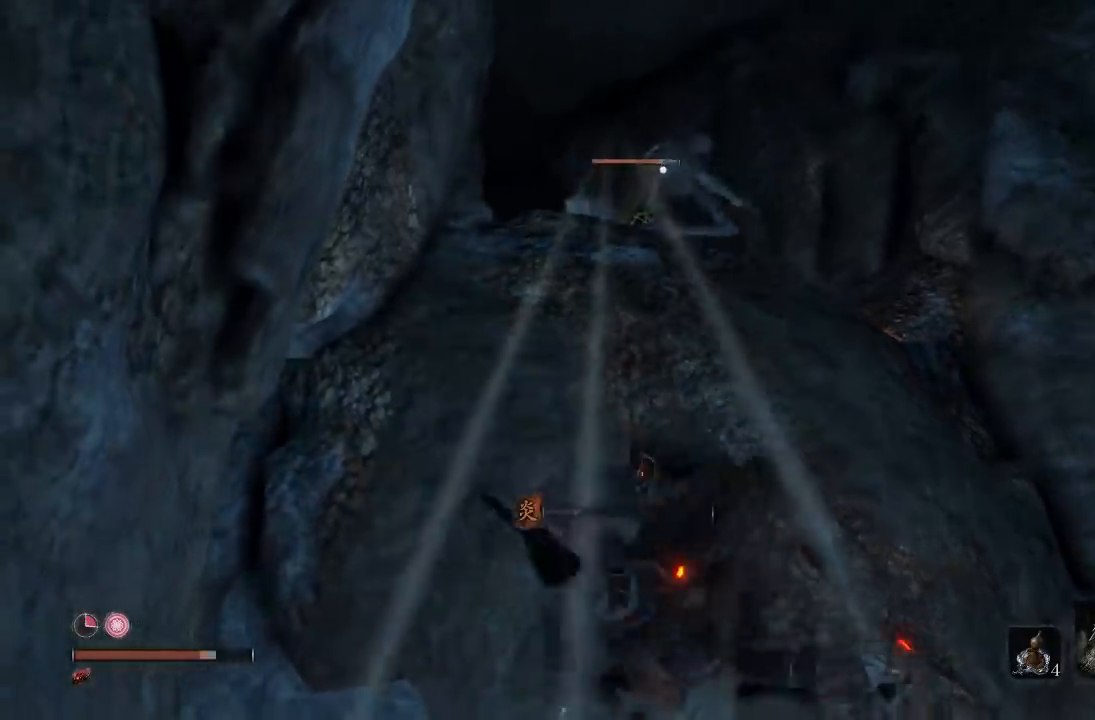
{"buttons": ["L1", "R1"], "left_stick": "up-left", "right_stick": "center", "button_events": [[267, "R1", "up"], [333, "R1", "down"]]}
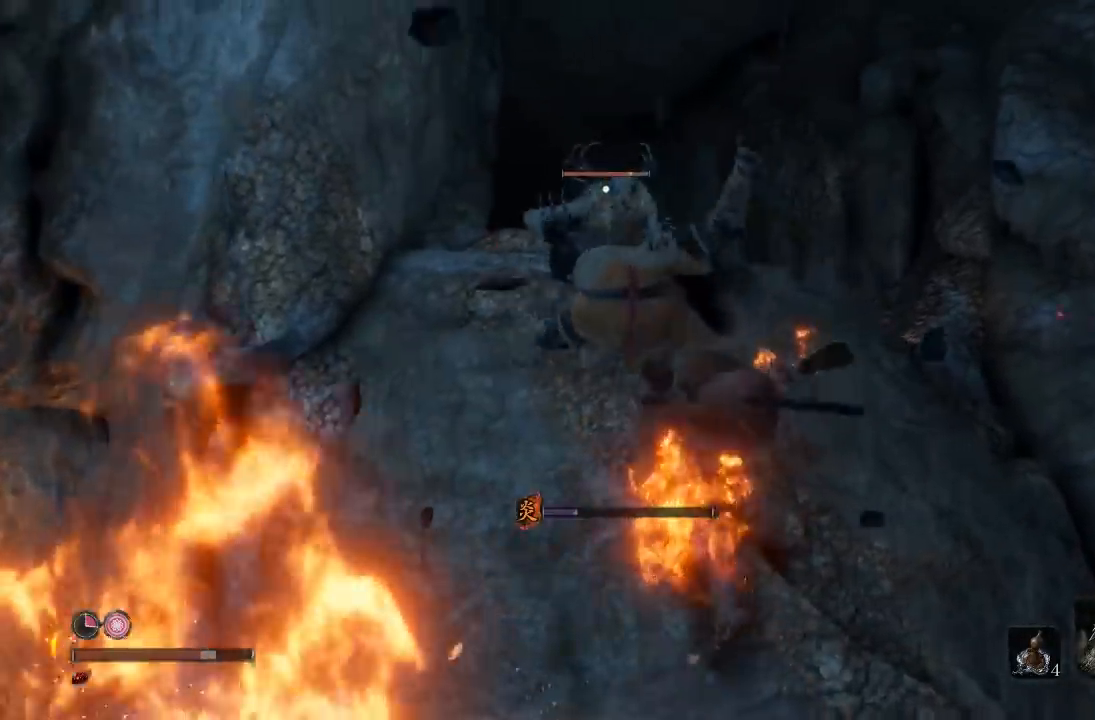
{"buttons": ["L1", "R1"], "left_stick": "up-left", "right_stick": "center", "button_events": []}
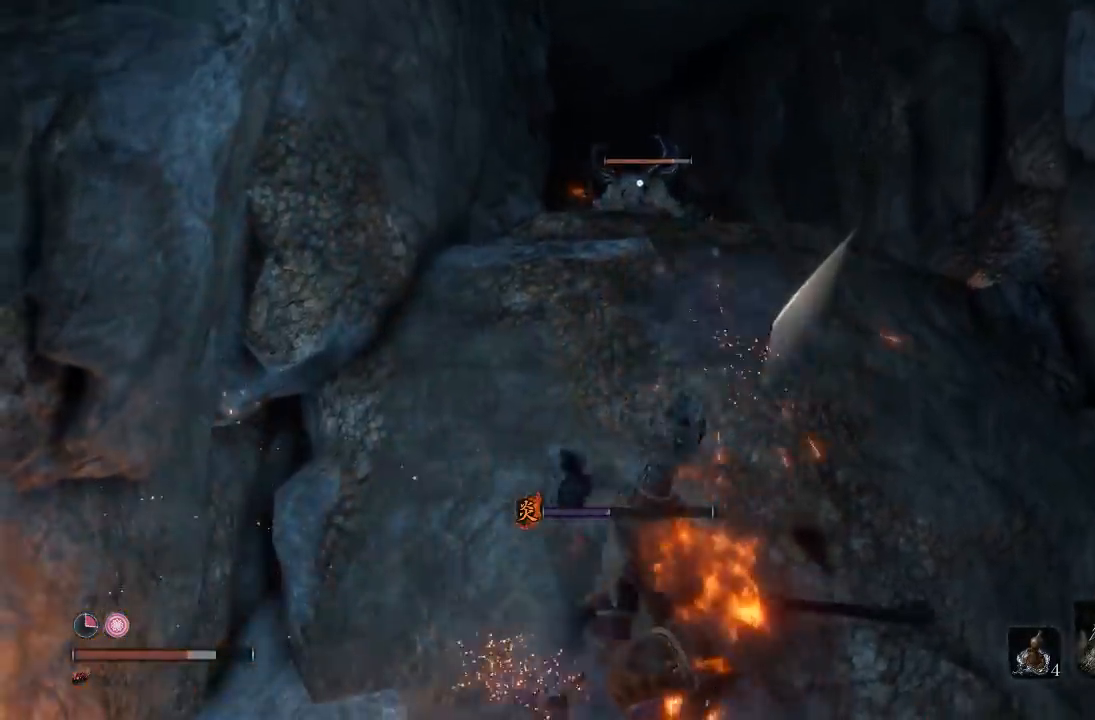
{"buttons": [], "left_stick": "up", "right_stick": "center", "button_events": [[17, "R1", "up"], [67, "L1", "up"], [317, "A", "down"], [433, "A", "up"]]}
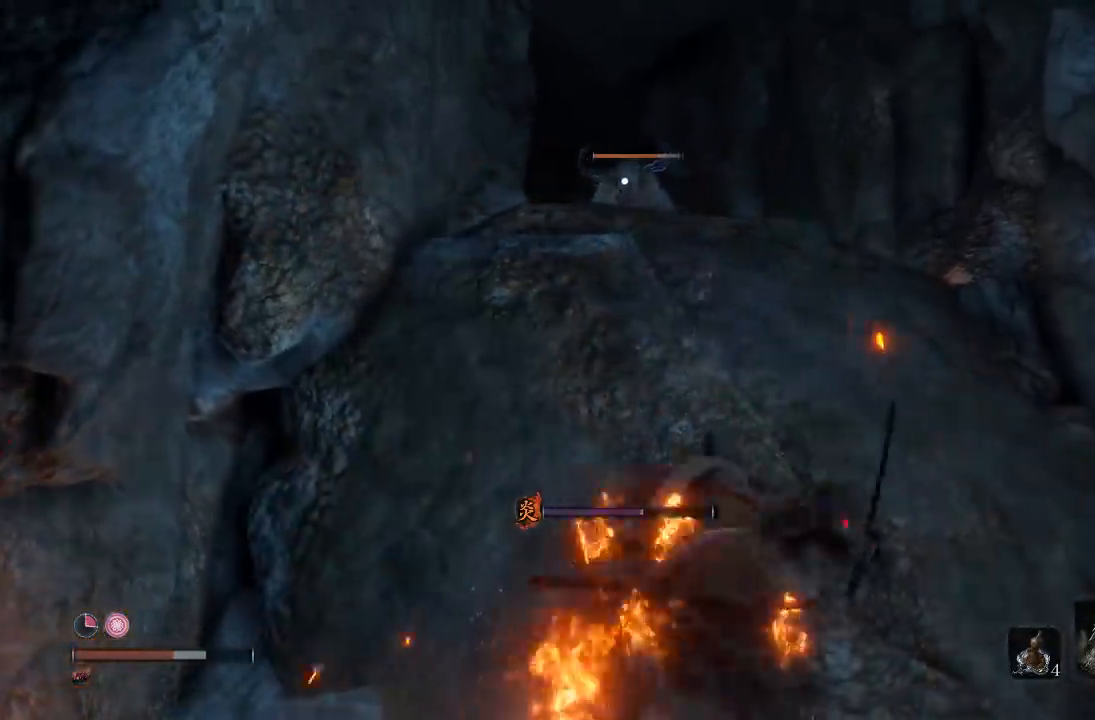
{"buttons": [], "left_stick": "up", "right_stick": "center", "button_events": [[17, "A", "down"], [133, "A", "up"]]}